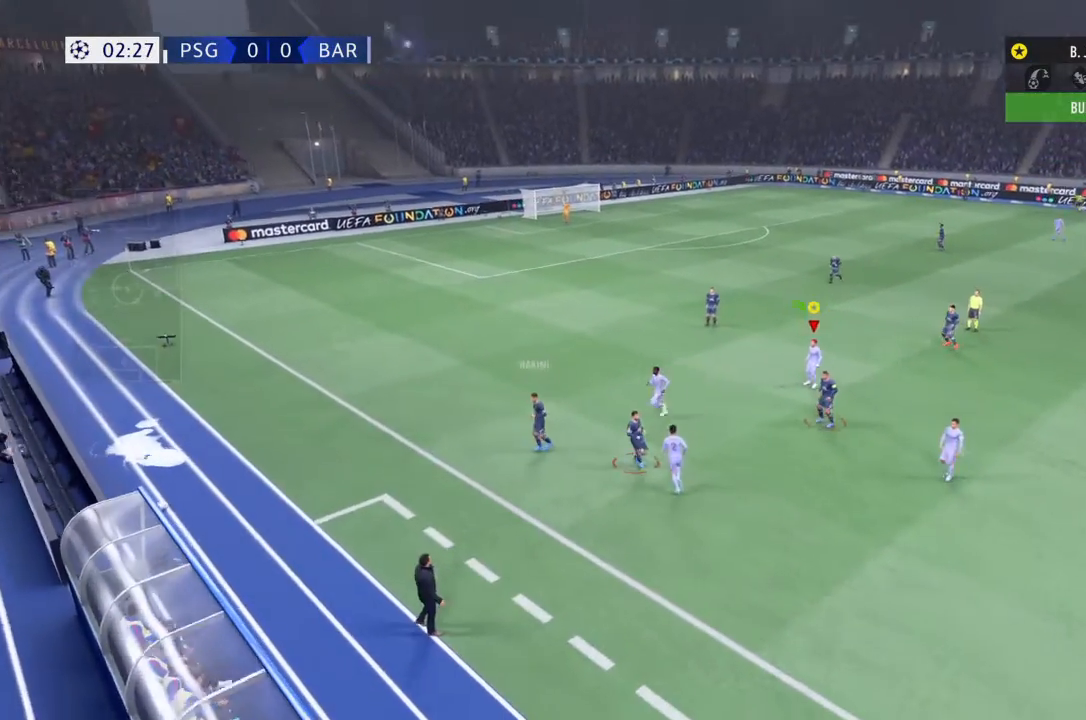
Gameplay with a controller (PlayStation layout); each line is a JSON object with the inputs held at the frame after it. "events" lists button and stick changes between this image and that frame as [ms after this image, input, new state], when the widget could be followed in between. Not read: L3 R3.
{"buttons": ["CROSS"], "left_stick": "center", "right_stick": "center"}
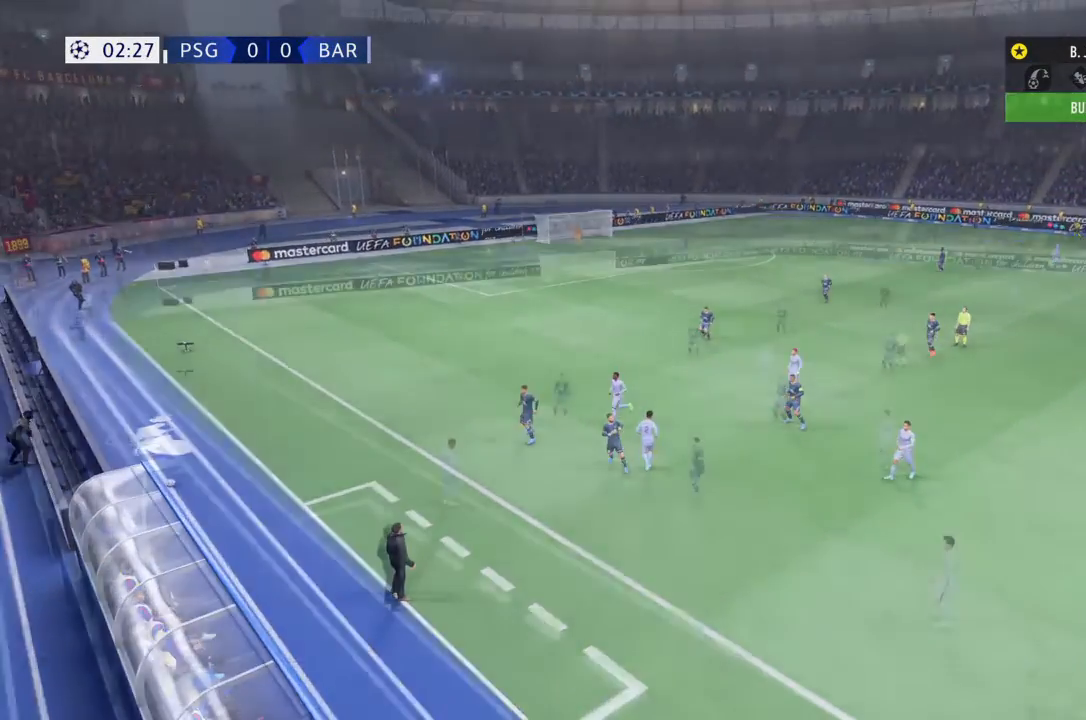
{"buttons": [], "left_stick": "center", "right_stick": "center", "events": [[100, "CROSS", "up"]]}
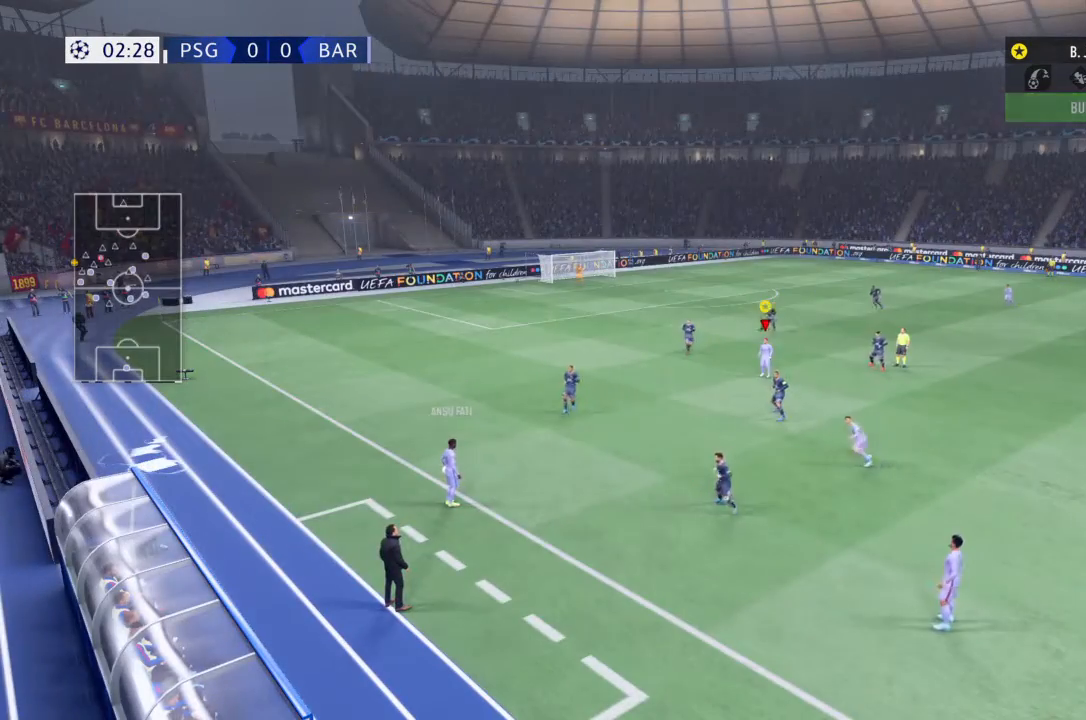
{"buttons": [], "left_stick": "down-left", "right_stick": "center", "events": [[333, "left_stick", "down-left"]]}
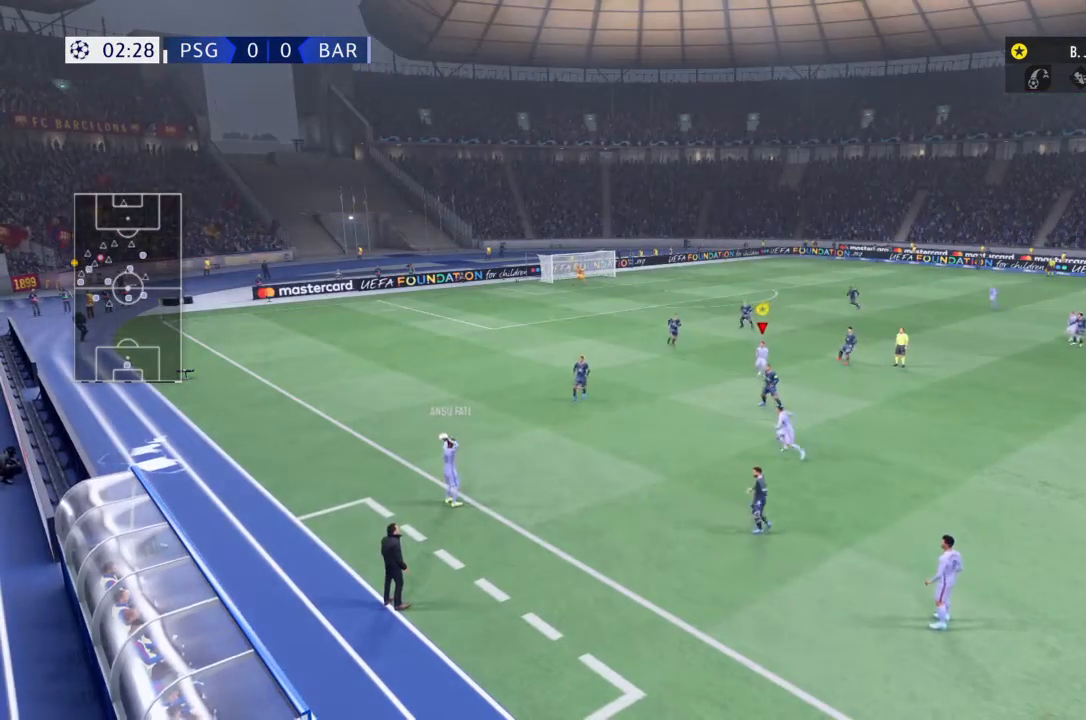
{"buttons": [], "left_stick": "down-left", "right_stick": "center", "events": []}
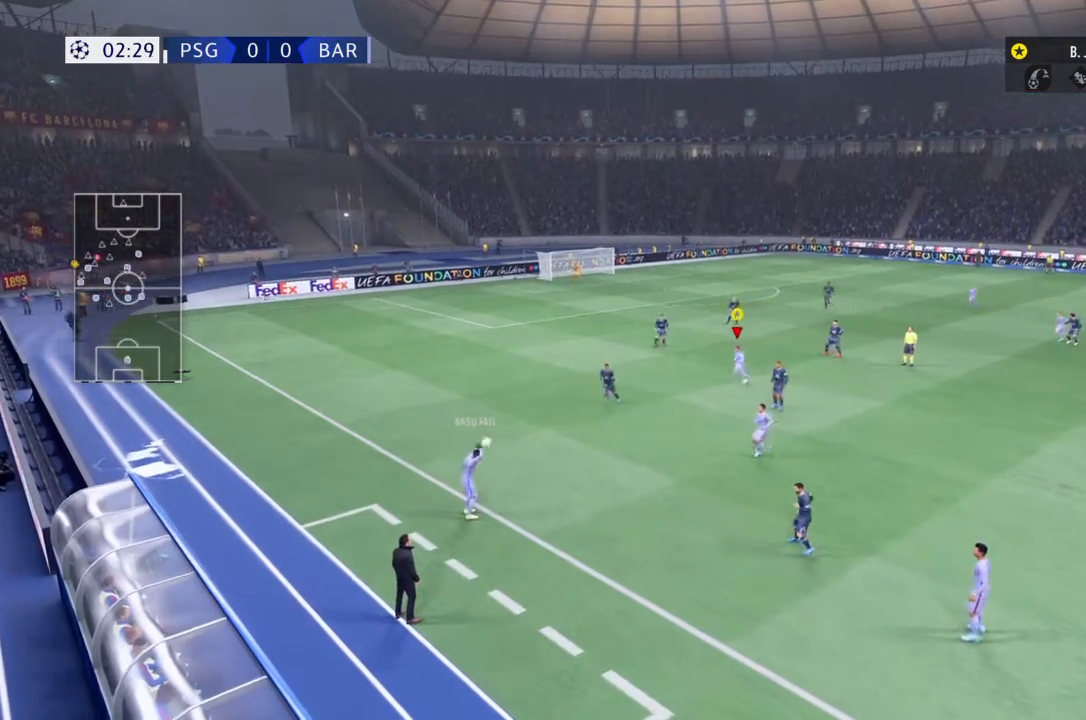
{"buttons": [], "left_stick": "up-right", "right_stick": "center", "events": [[233, "left_stick", "left"], [500, "left_stick", "up-right"]]}
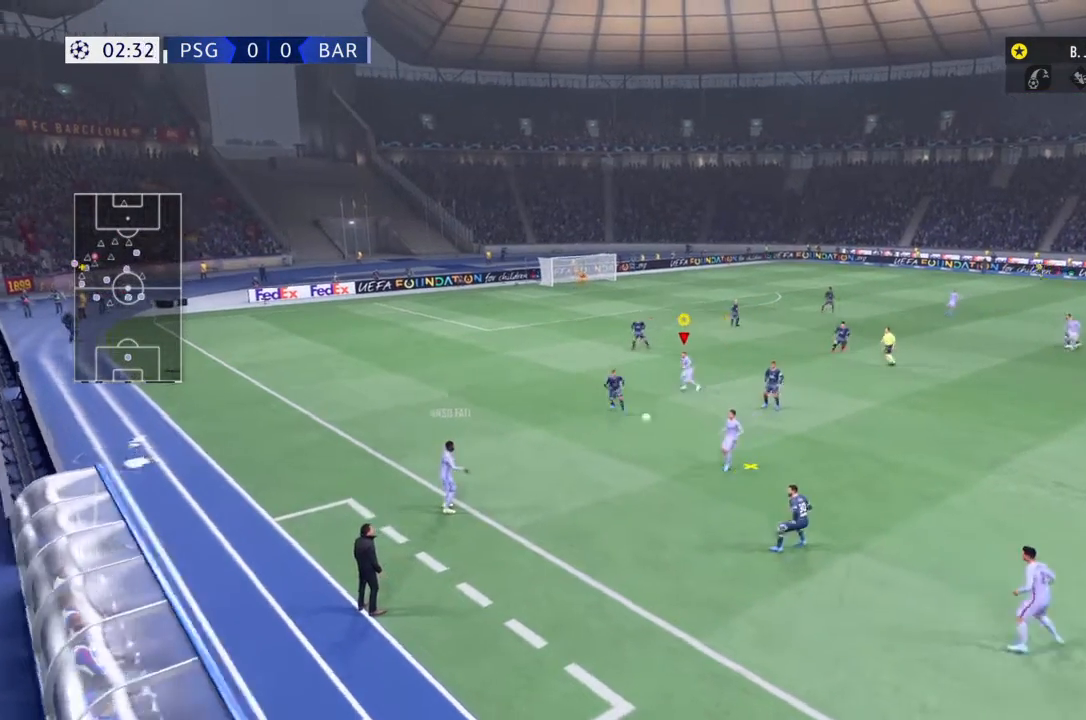
{"buttons": [], "left_stick": "left", "right_stick": "center", "events": [[367, "left_stick", "center"], [434, "left_stick", "left"]]}
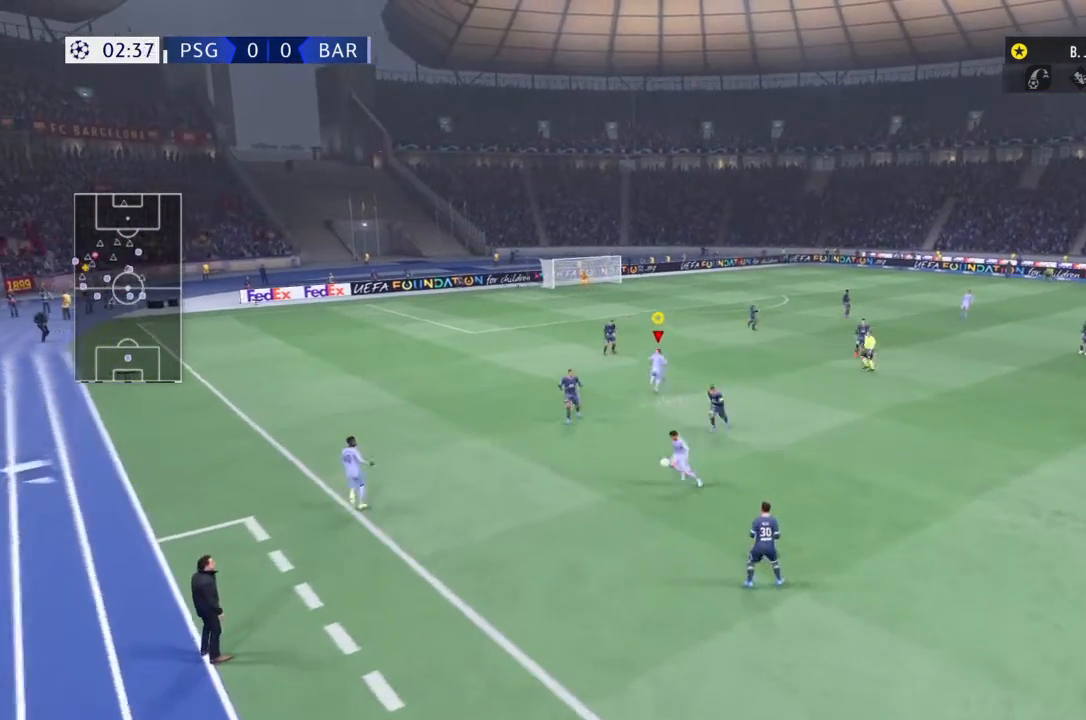
{"buttons": [], "left_stick": "up-left", "right_stick": "center", "events": [[233, "left_stick", "center"], [400, "left_stick", "up"], [500, "left_stick", "up-left"]]}
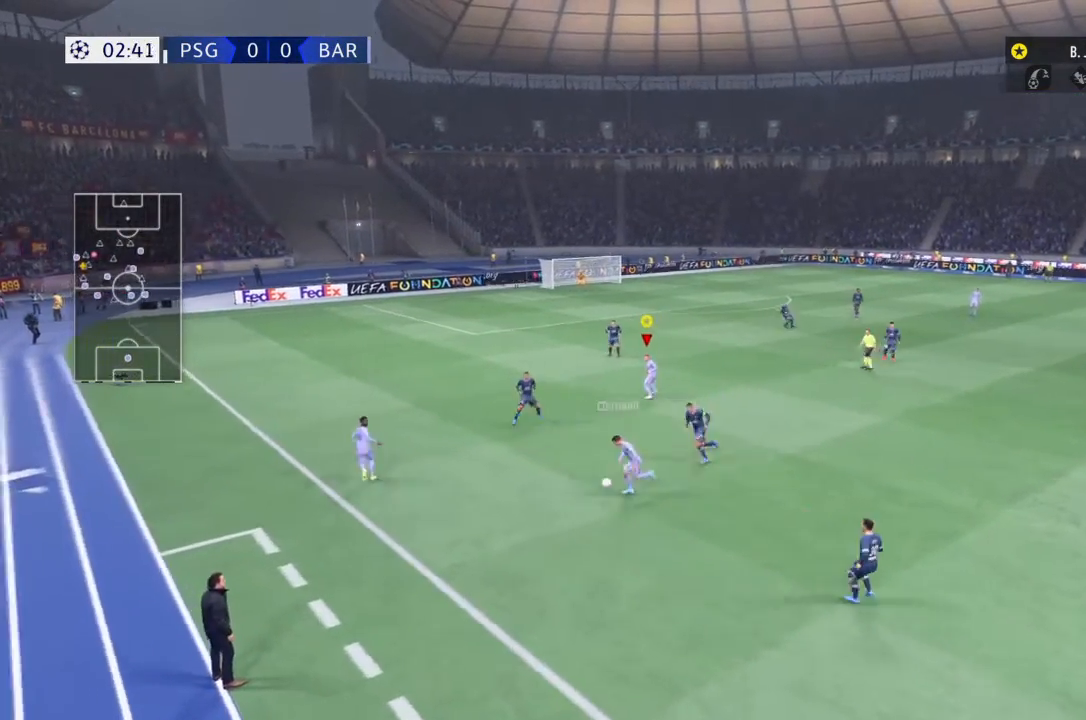
{"buttons": [], "left_stick": "left", "right_stick": "center", "events": [[501, "left_stick", "left"]]}
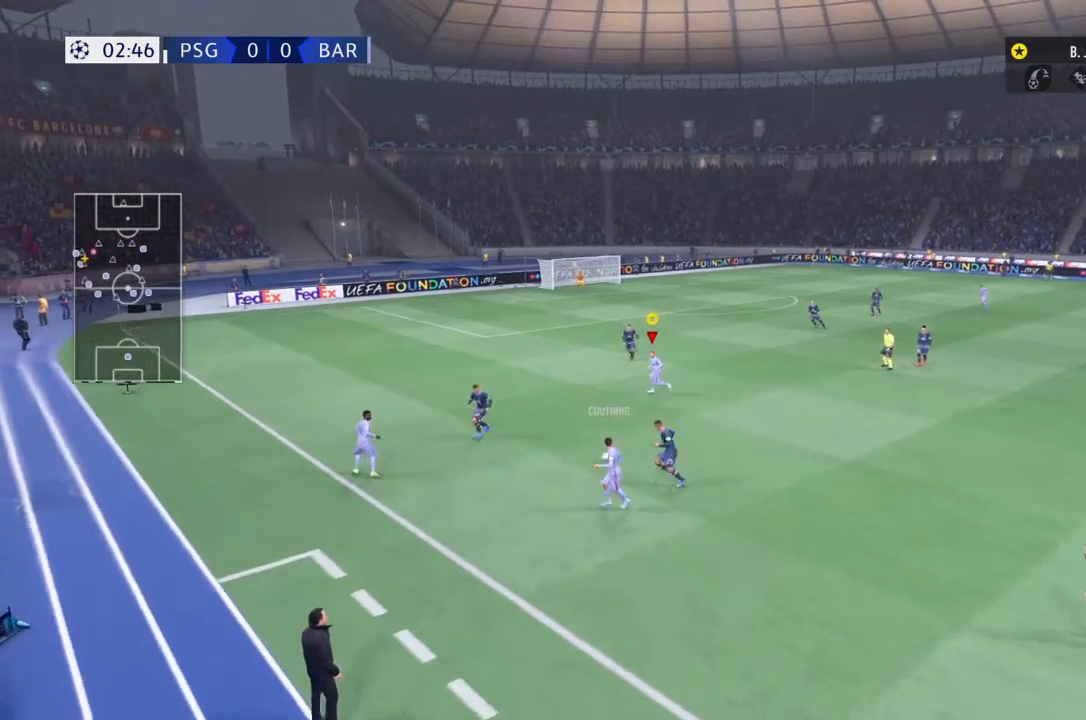
{"buttons": ["R2"], "left_stick": "up-left", "right_stick": "center", "events": [[400, "left_stick", "up-left"], [467, "R2", "down"]]}
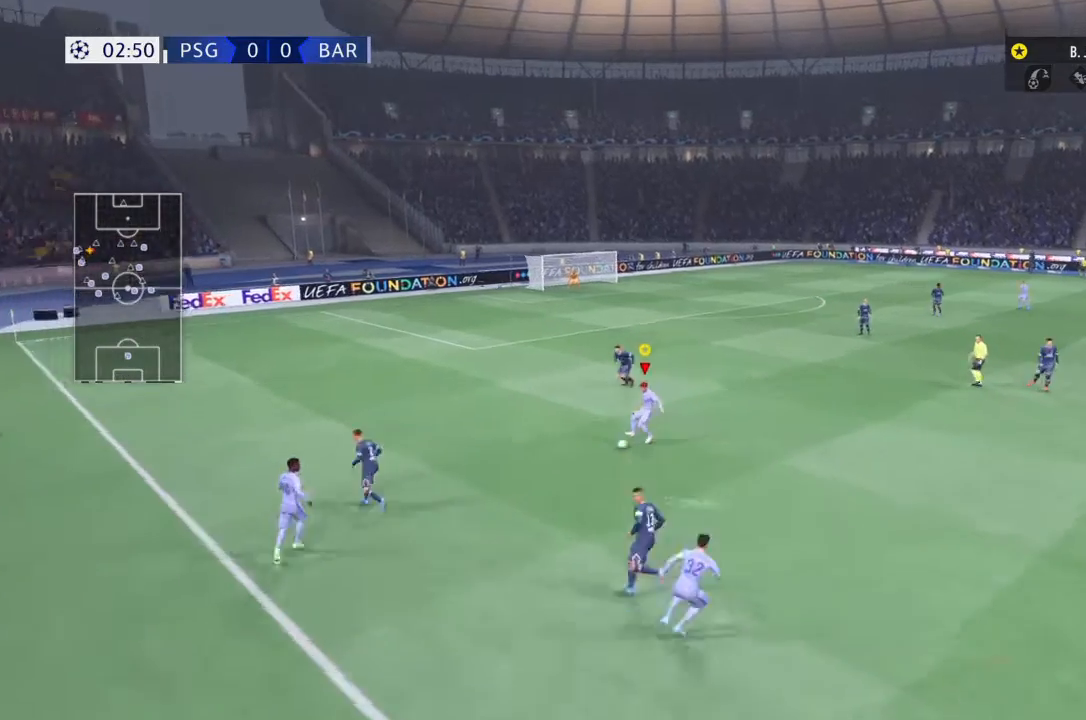
{"buttons": ["R2"], "left_stick": "up", "right_stick": "center", "events": [[100, "left_stick", "up"]]}
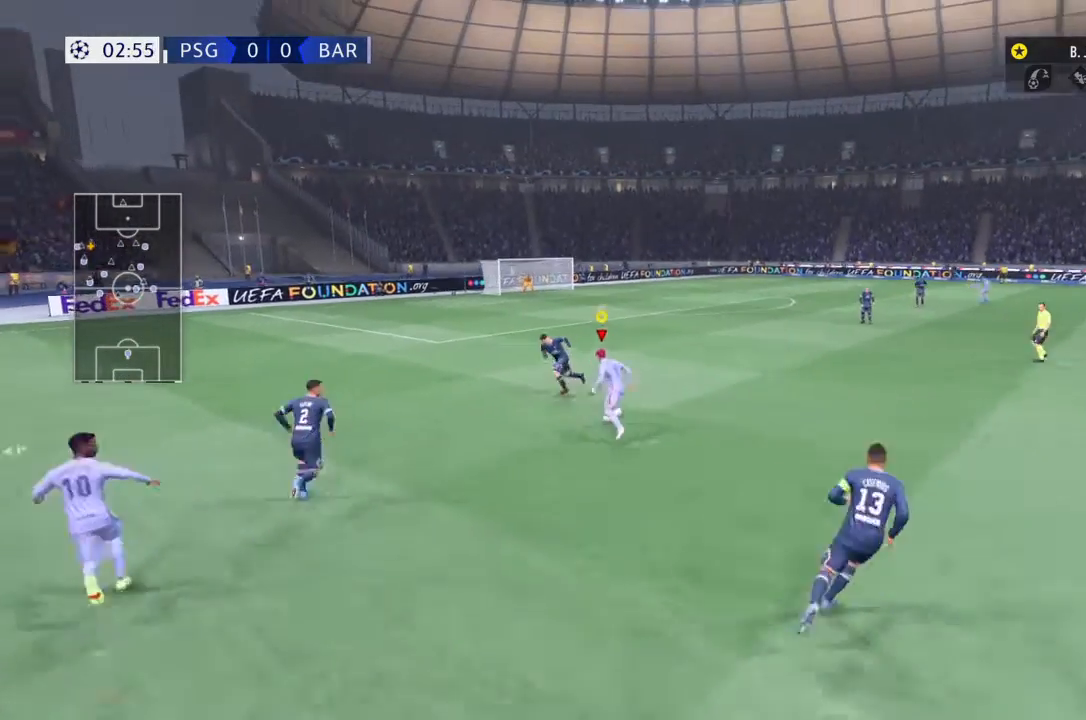
{"buttons": ["R2"], "left_stick": "up", "right_stick": "center", "events": []}
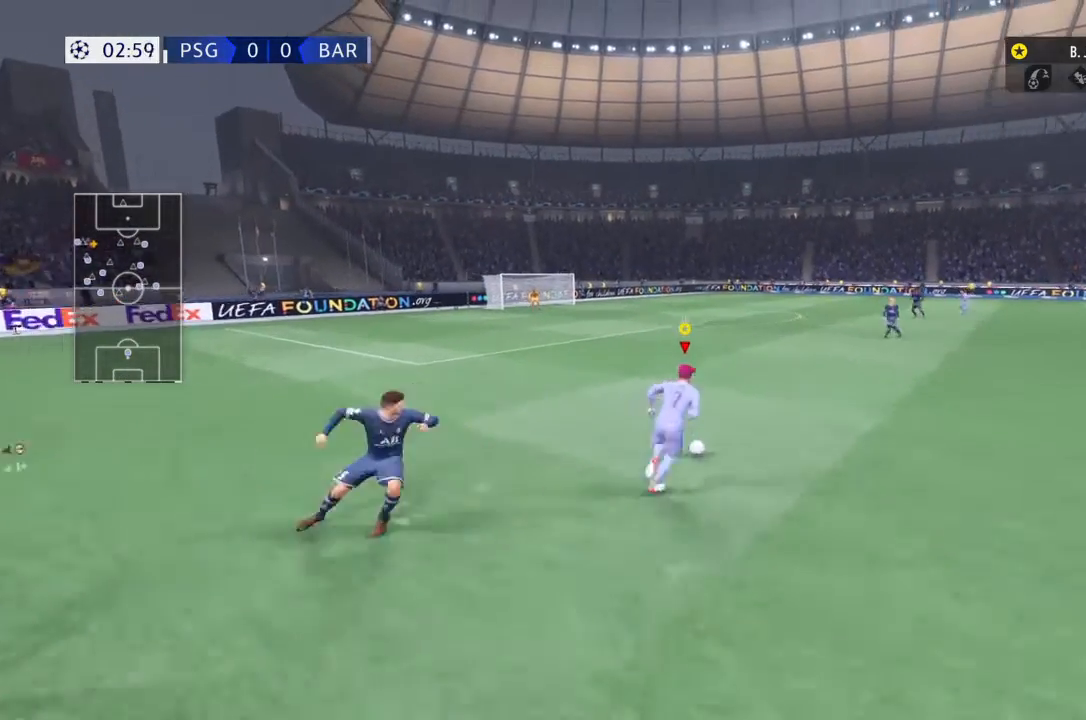
{"buttons": ["R2"], "left_stick": "up", "right_stick": "center", "events": []}
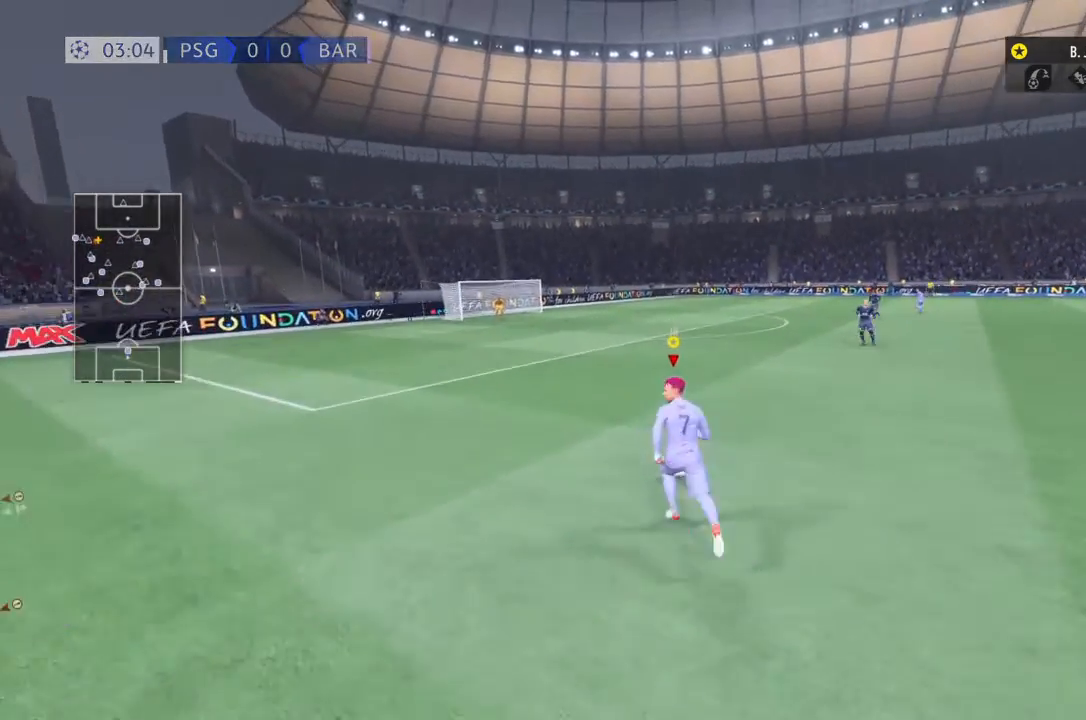
{"buttons": ["R2"], "left_stick": "up-left", "right_stick": "center", "events": [[133, "left_stick", "up-left"]]}
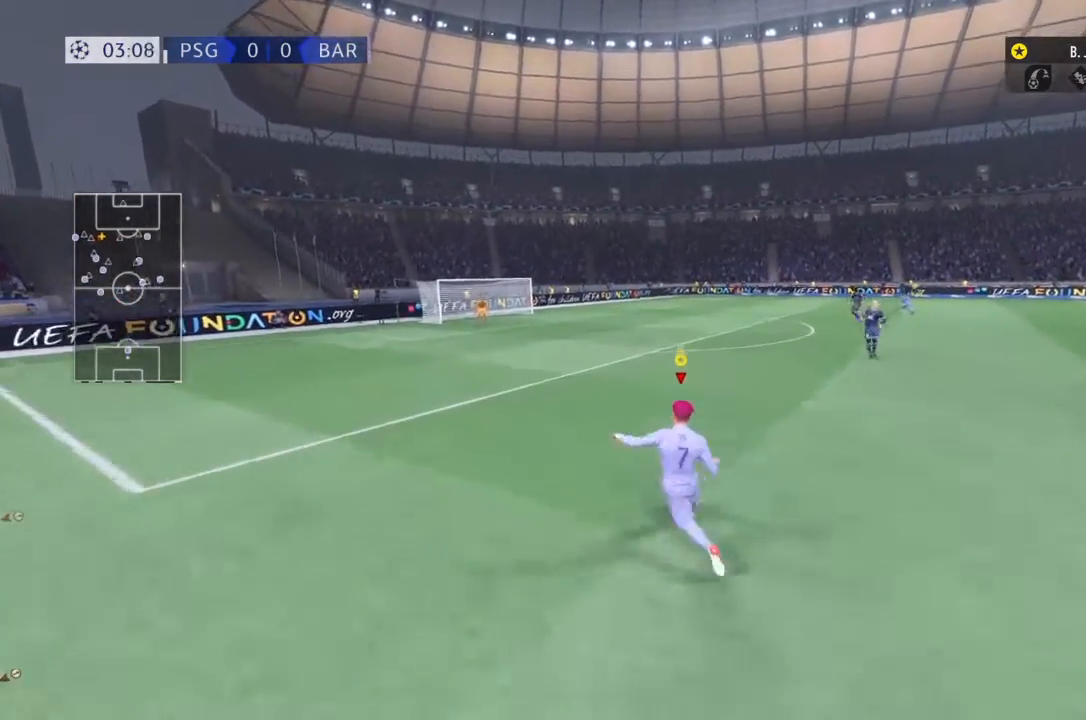
{"buttons": ["CIRCLE", "R2"], "left_stick": "up", "right_stick": "center", "events": [[467, "CIRCLE", "down"], [501, "left_stick", "up"]]}
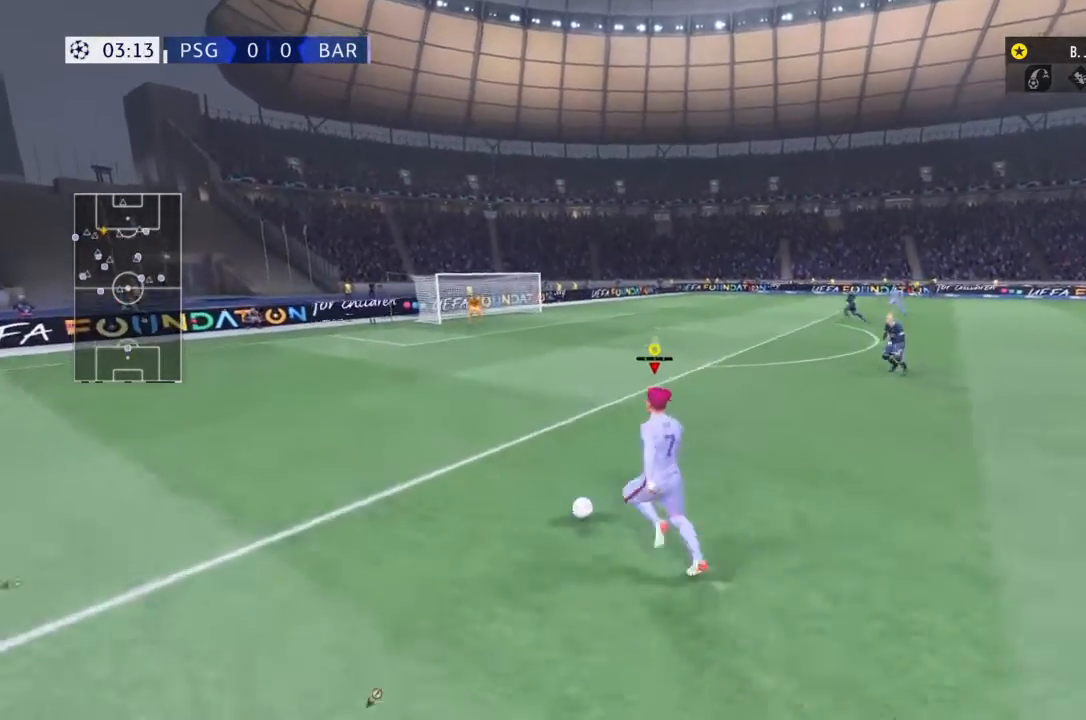
{"buttons": ["R2"], "left_stick": "up-right", "right_stick": "center", "events": [[33, "left_stick", "up-right"], [233, "CIRCLE", "up"]]}
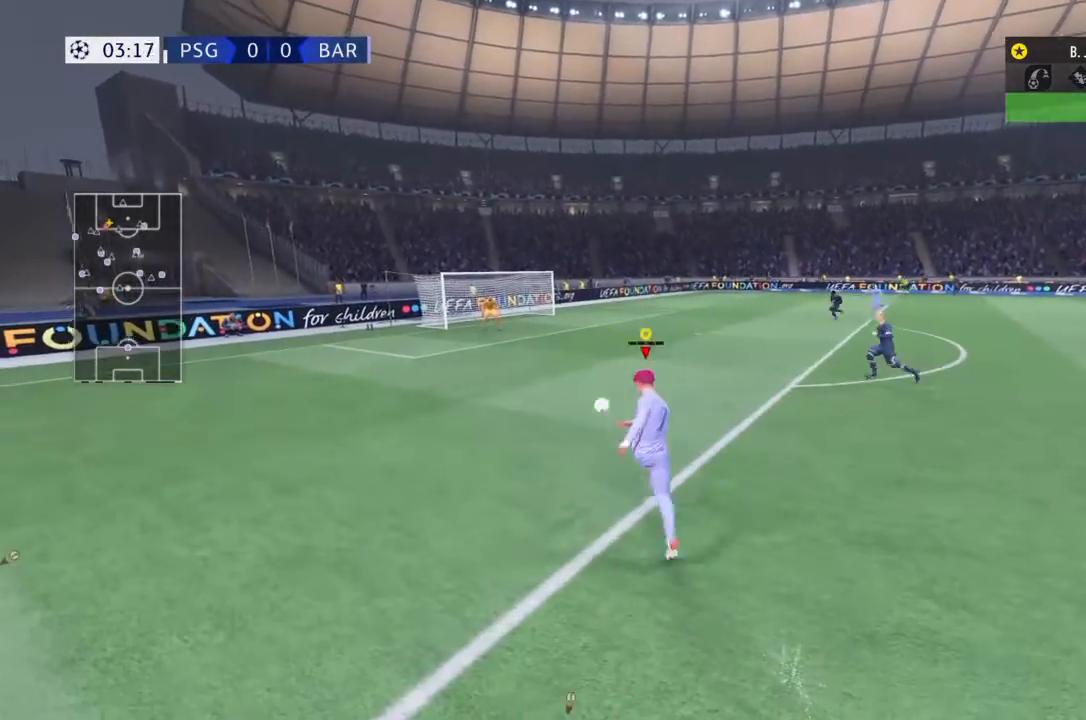
{"buttons": ["R2"], "left_stick": "up-left", "right_stick": "center", "events": [[200, "left_stick", "up"], [367, "left_stick", "up-left"]]}
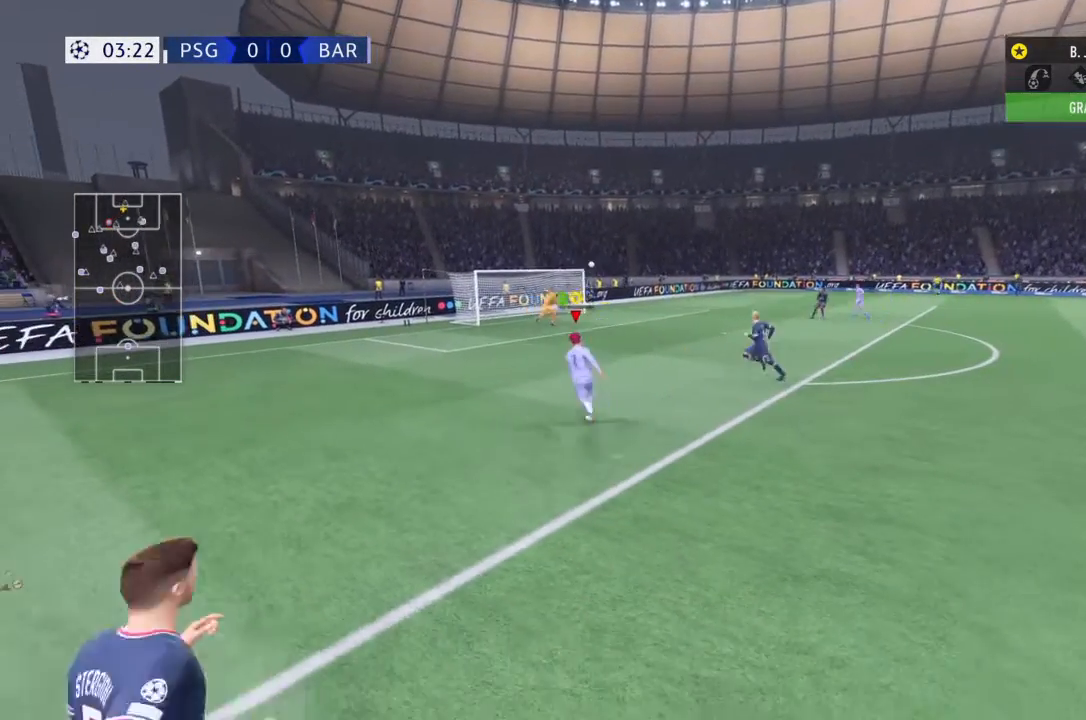
{"buttons": ["R2"], "left_stick": "up-left", "right_stick": "center", "events": []}
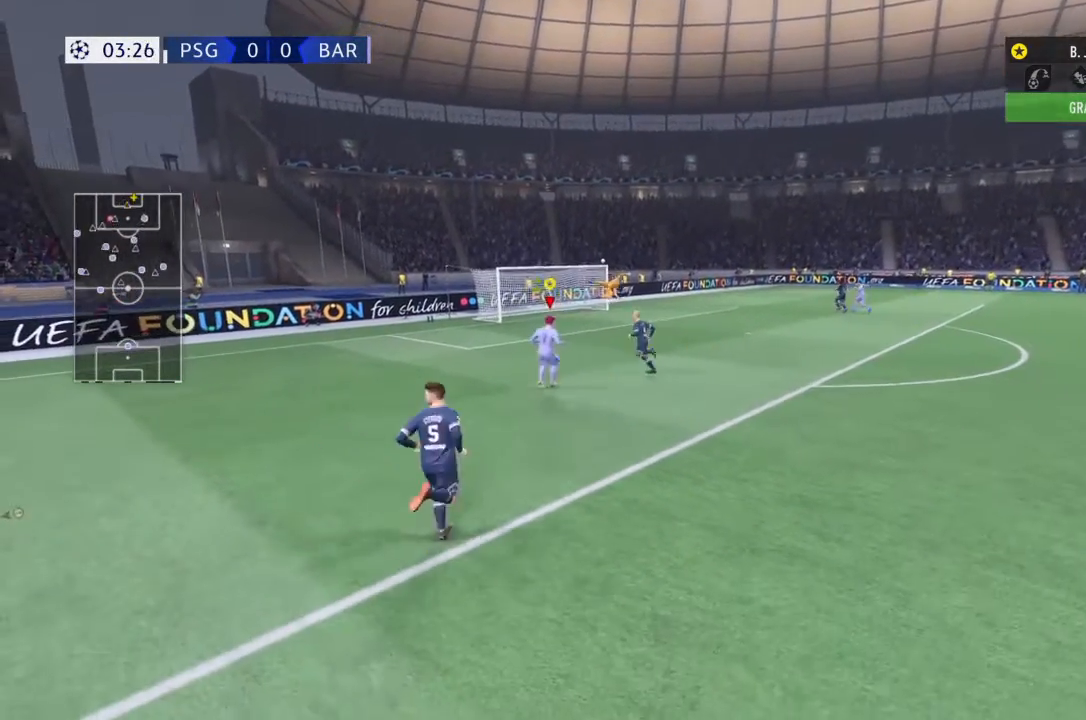
{"buttons": ["R2"], "left_stick": "up-left", "right_stick": "center", "events": []}
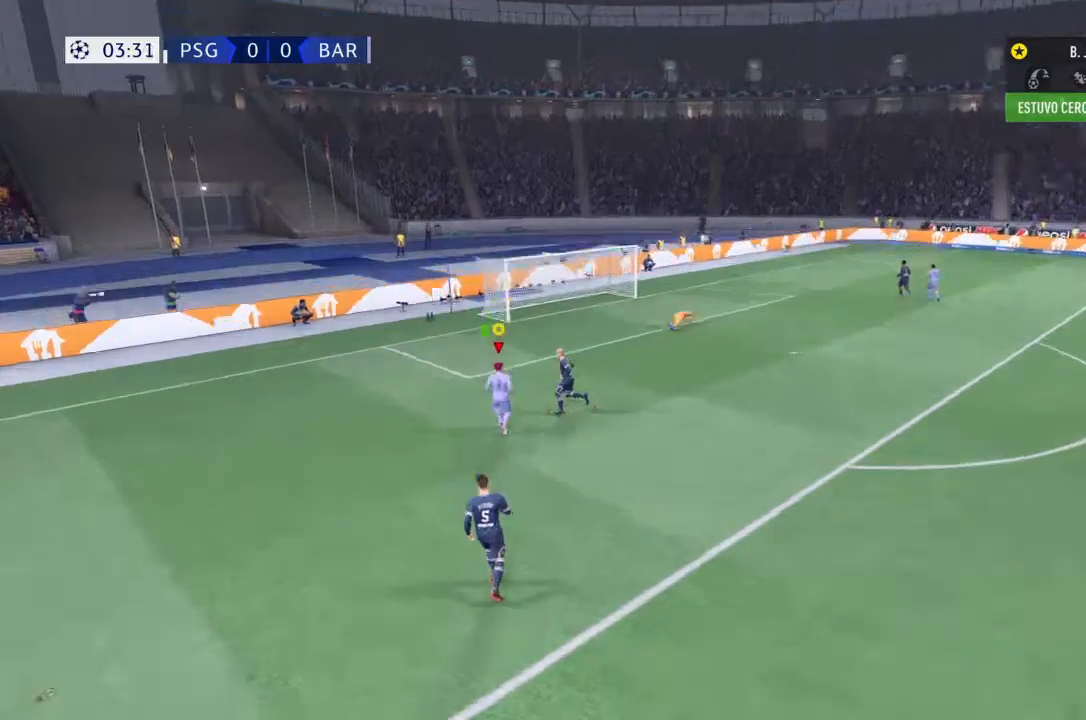
{"buttons": [], "left_stick": "center", "right_stick": "center", "events": [[100, "left_stick", "center"], [167, "R2", "up"]]}
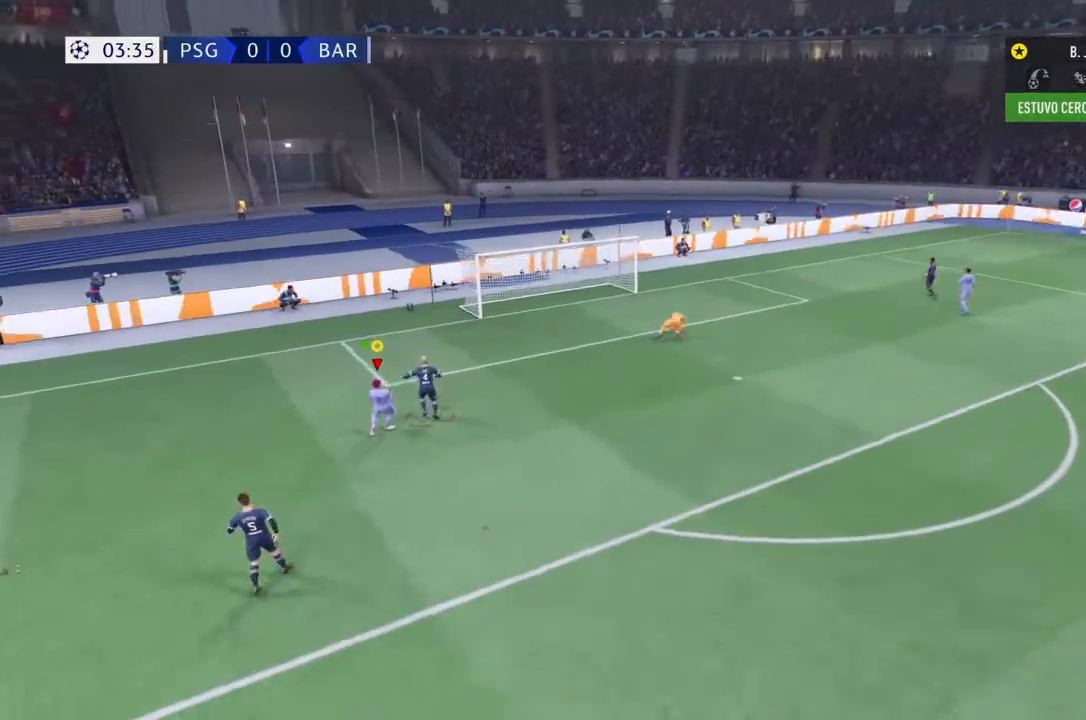
{"buttons": [], "left_stick": "center", "right_stick": "center", "events": []}